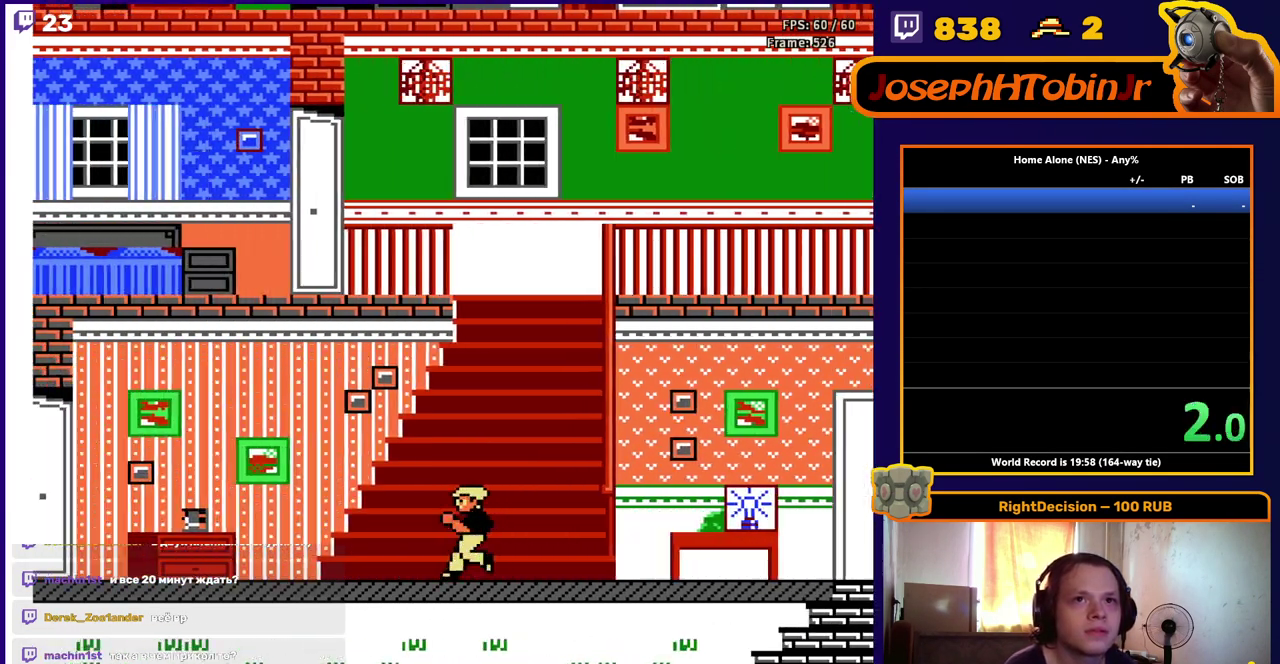
Gameplay with a controller (Nintendo layout); each line is a JSON object with the inputs held at the frame after it. "events" lists button and stick changes between this image and that frame as [ms after this image, input, new state], when the widget could be followed in between. Not read: L3 R3.
{"buttons": ["DPAD_LEFT"], "events": []}
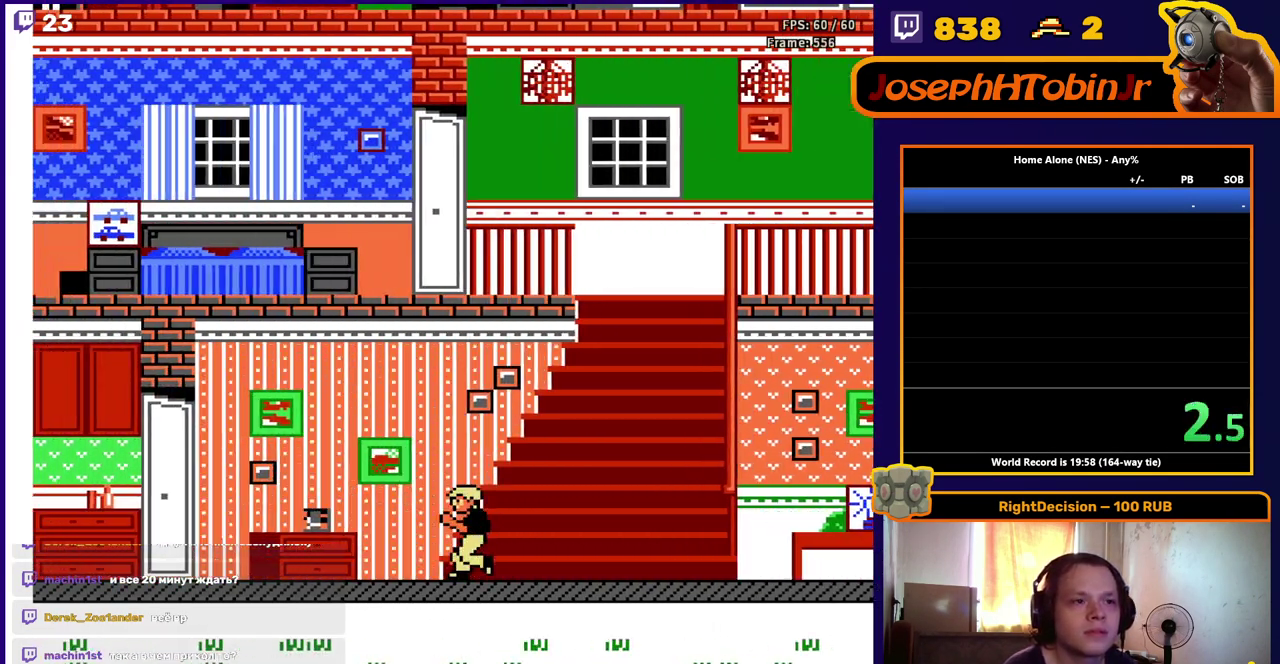
{"buttons": ["DPAD_LEFT"], "events": []}
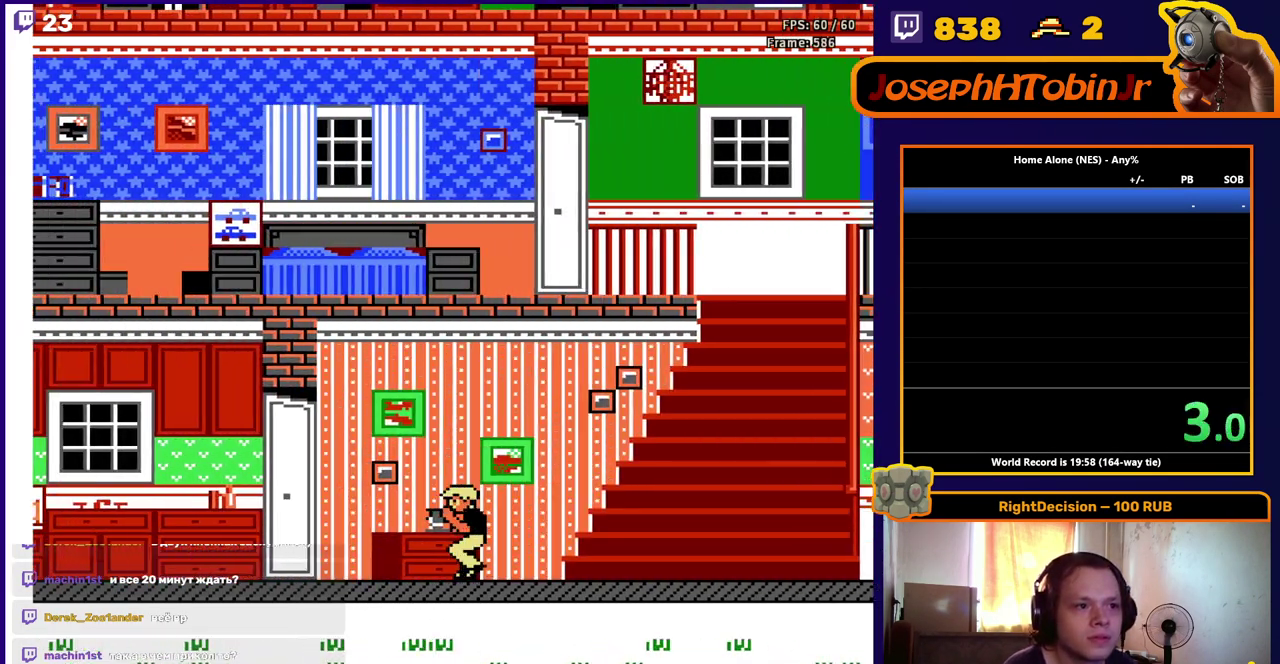
{"buttons": ["DPAD_LEFT"], "events": []}
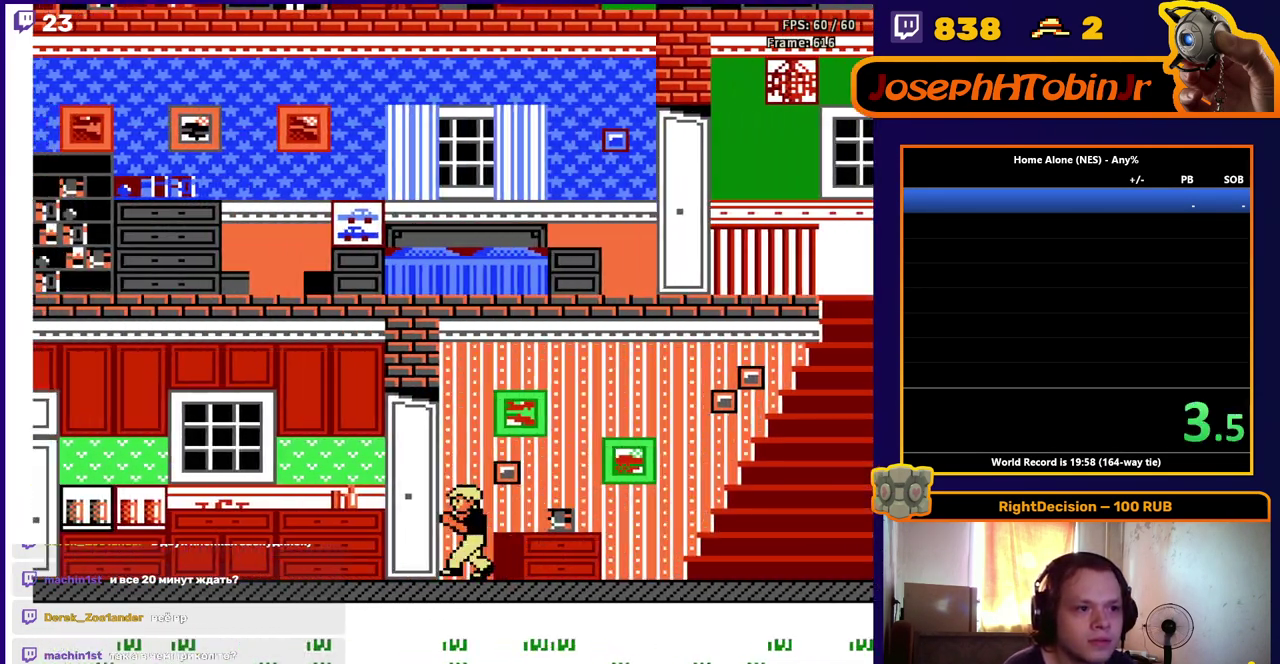
{"buttons": ["DPAD_LEFT"], "events": []}
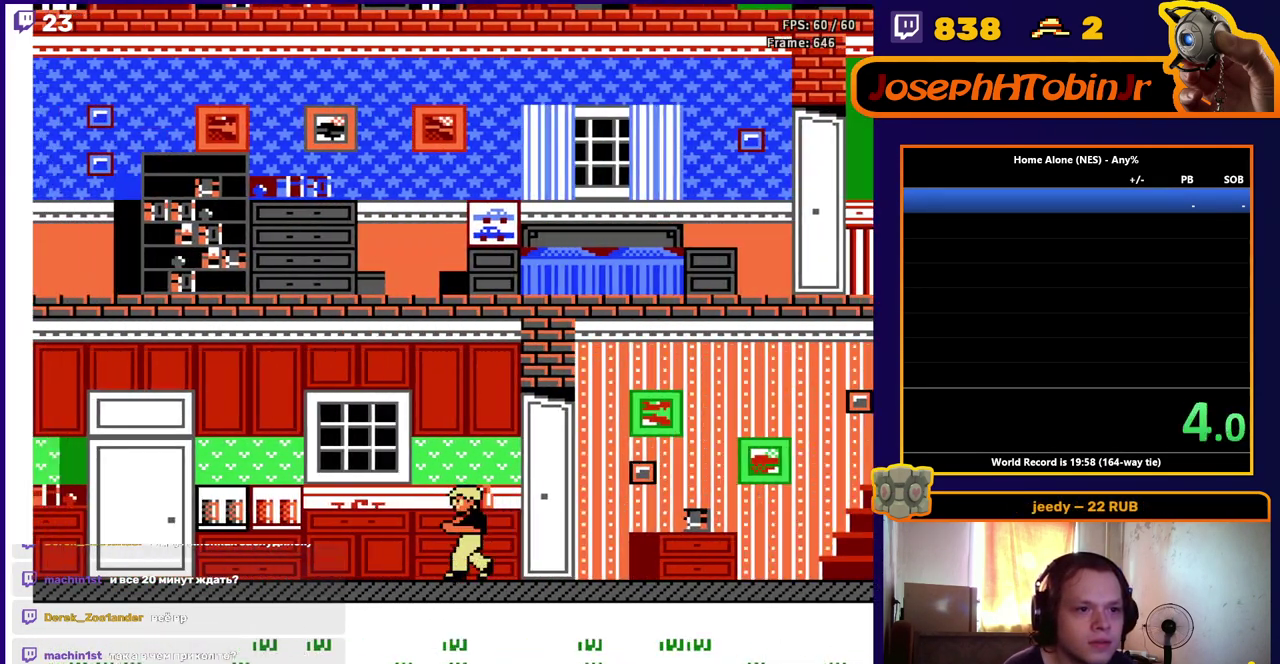
{"buttons": ["DPAD_LEFT"], "events": []}
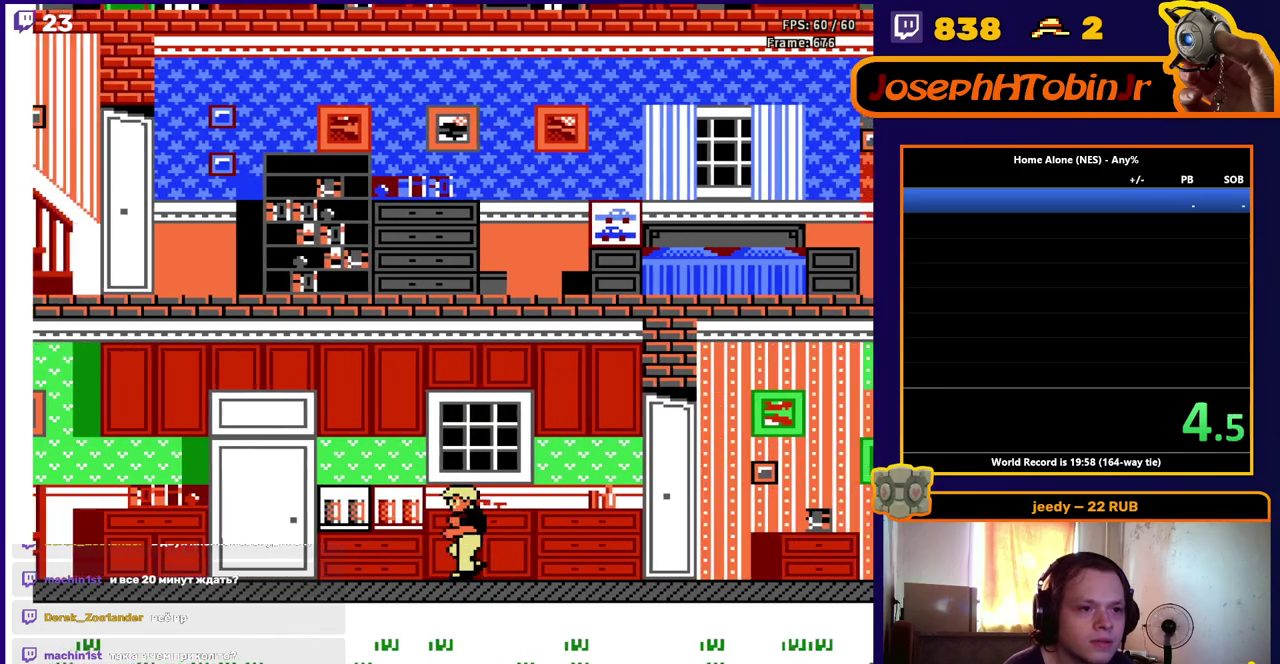
{"buttons": ["DPAD_LEFT"], "events": [[217, "A", "down"], [300, "A", "up"]]}
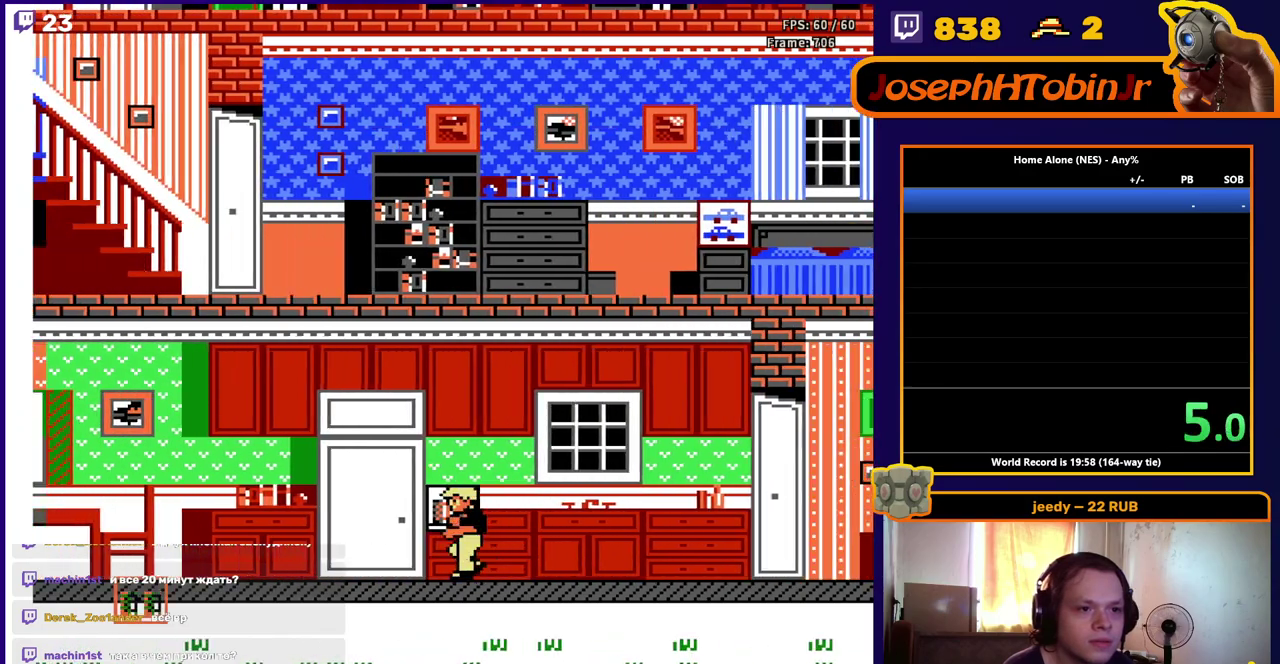
{"buttons": ["DPAD_LEFT"], "events": [[50, "A", "down"], [133, "A", "up"]]}
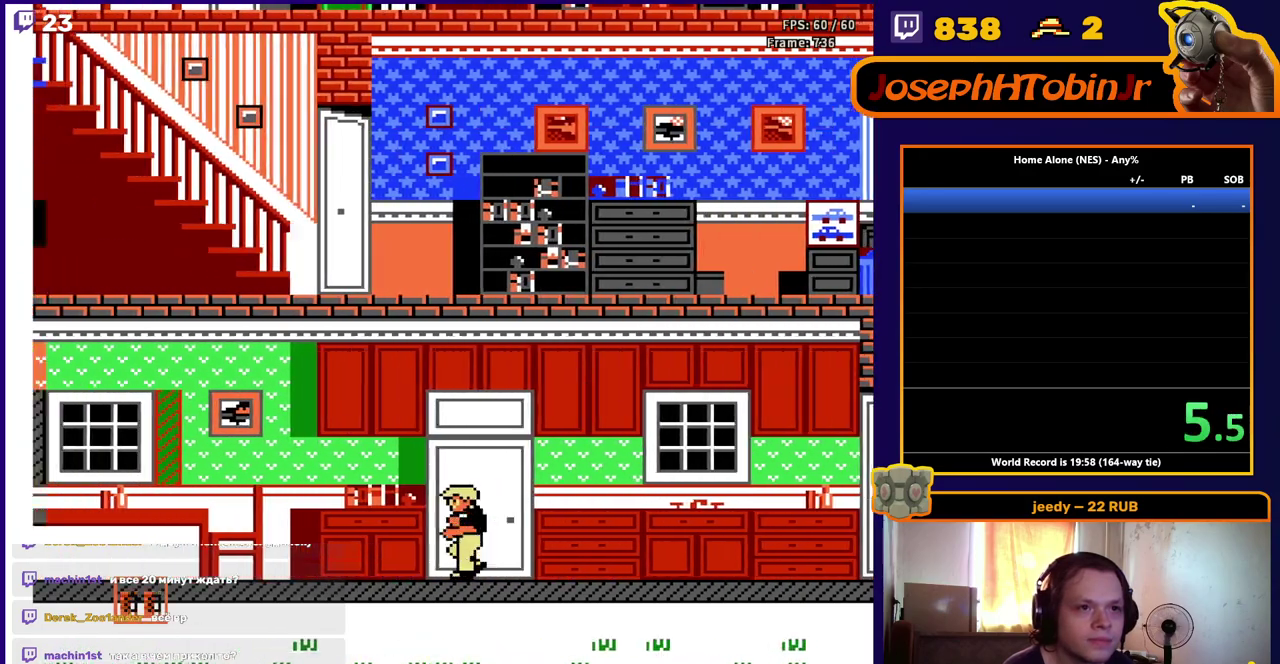
{"buttons": ["DPAD_LEFT"], "events": []}
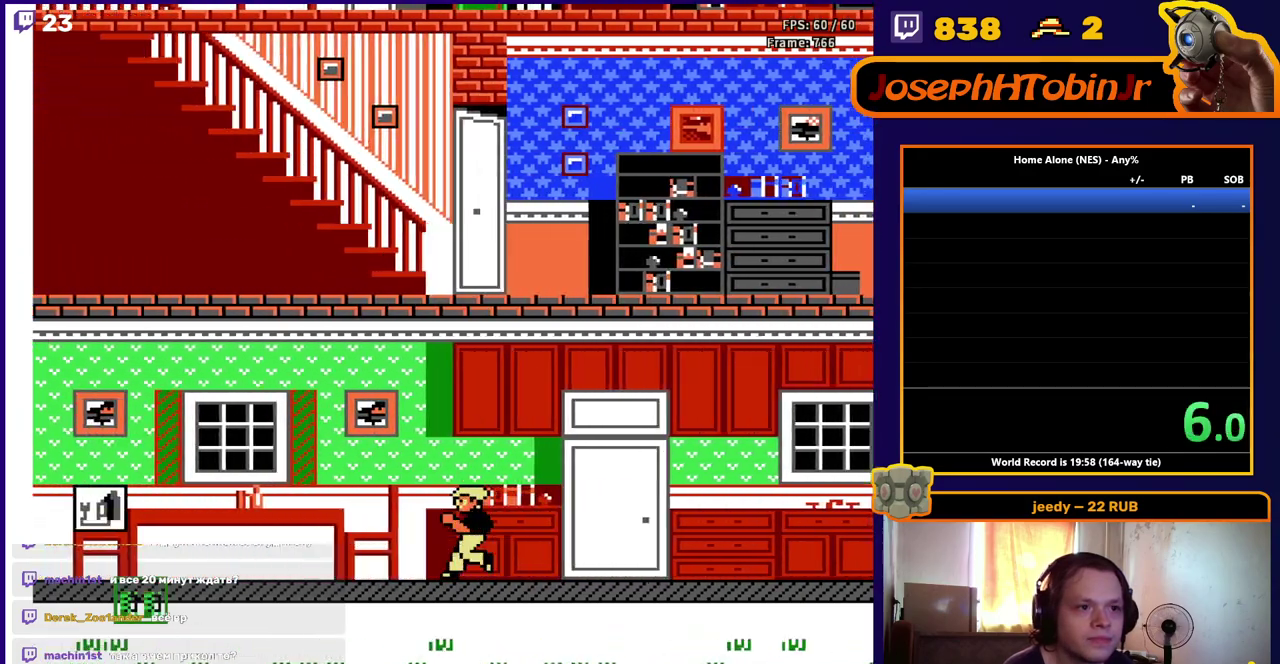
{"buttons": ["DPAD_LEFT"], "events": []}
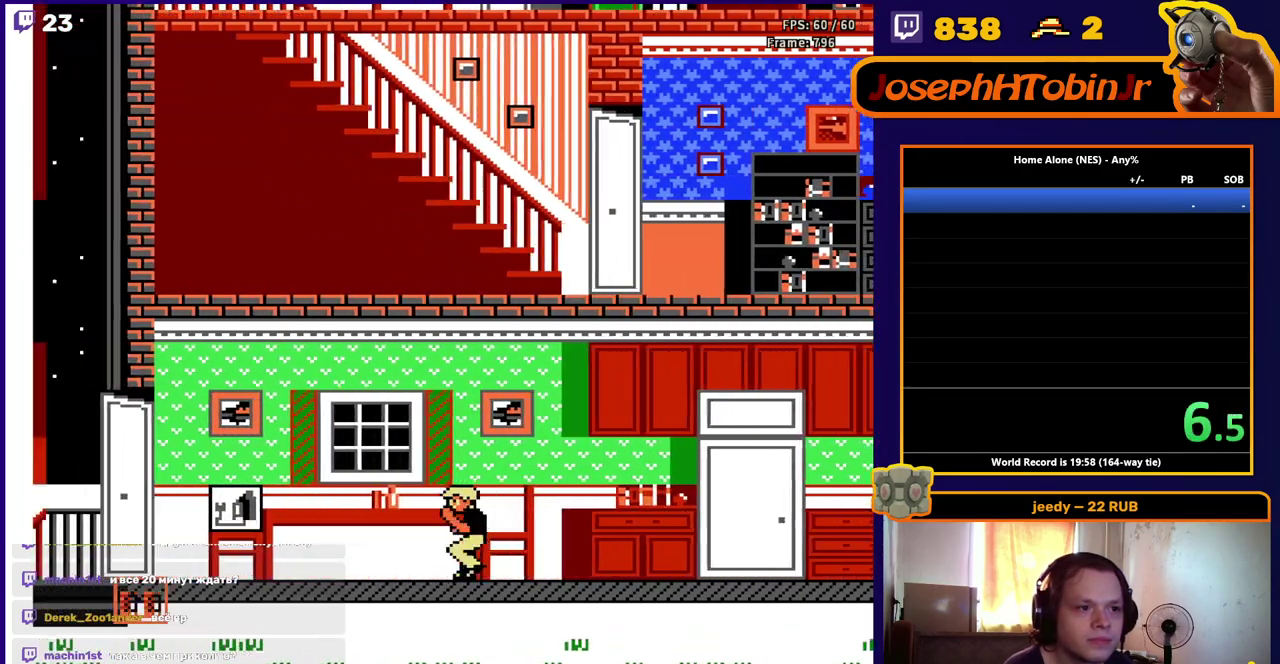
{"buttons": ["DPAD_LEFT"], "events": []}
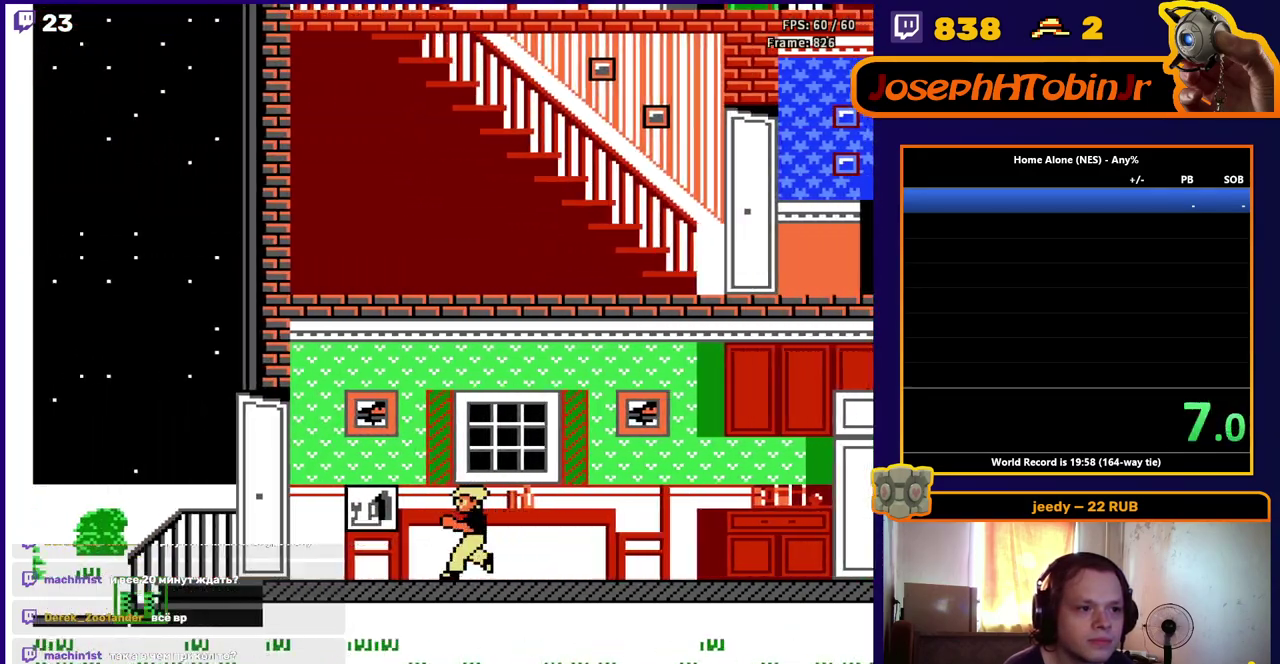
{"buttons": ["DPAD_LEFT"], "events": []}
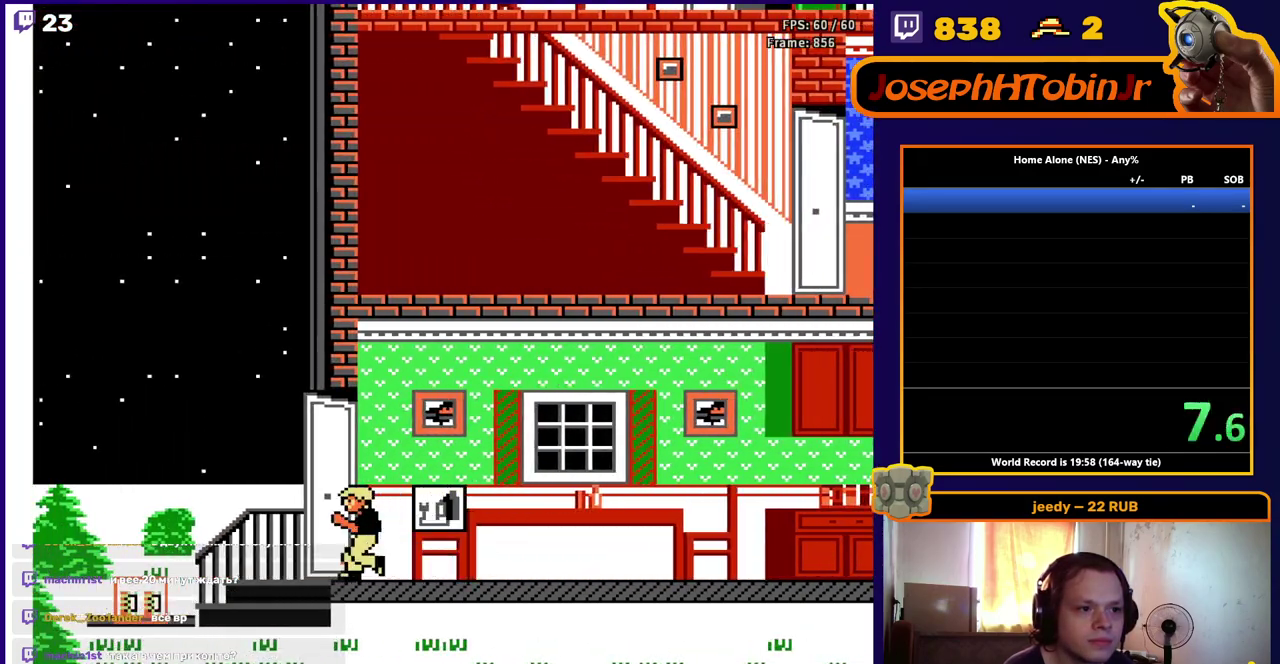
{"buttons": ["DPAD_DOWN"], "events": [[283, "DPAD_LEFT", "up"], [300, "DPAD_DOWN", "down"]]}
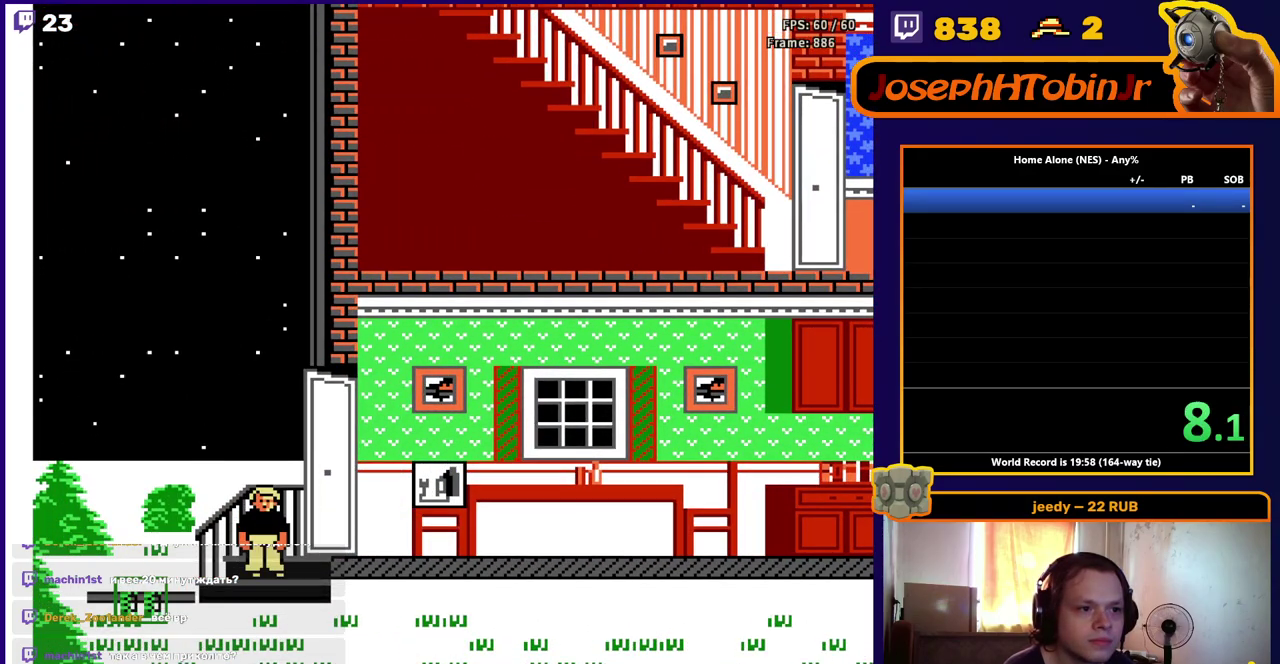
{"buttons": [], "events": [[33, "DPAD_DOWN", "up"], [317, "B", "down"], [433, "B", "up"]]}
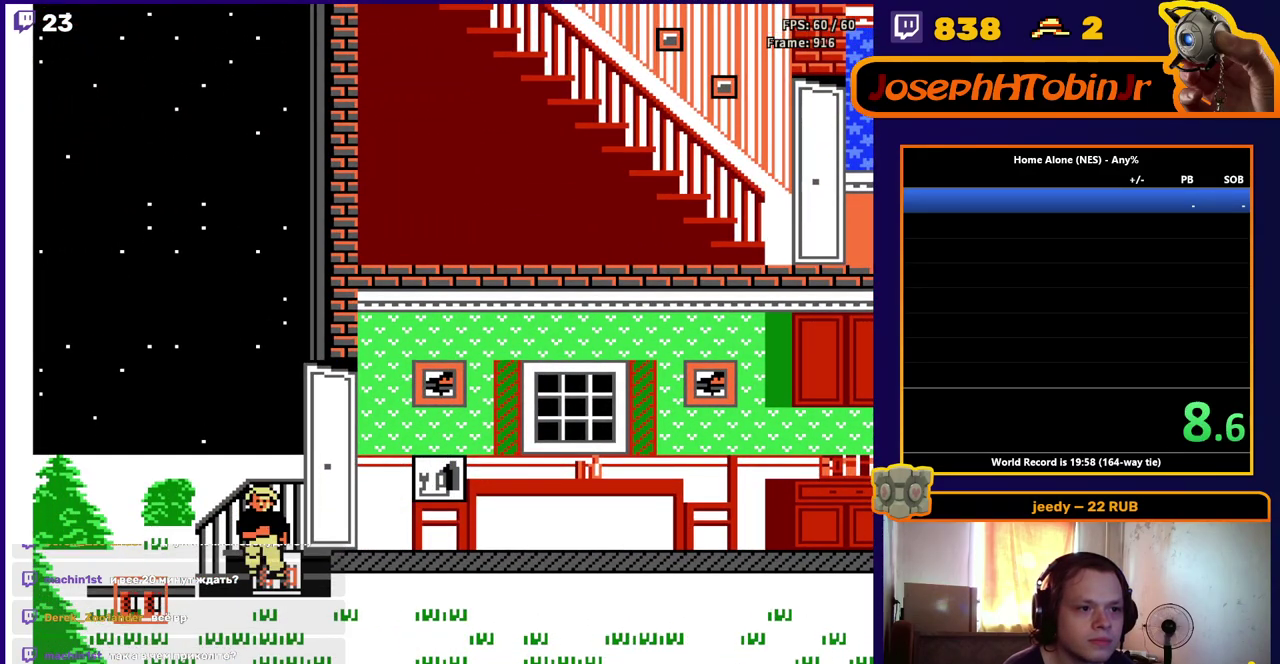
{"buttons": ["DPAD_LEFT"], "events": [[67, "DPAD_UP", "down"], [350, "DPAD_LEFT", "down"], [350, "DPAD_UP", "up"]]}
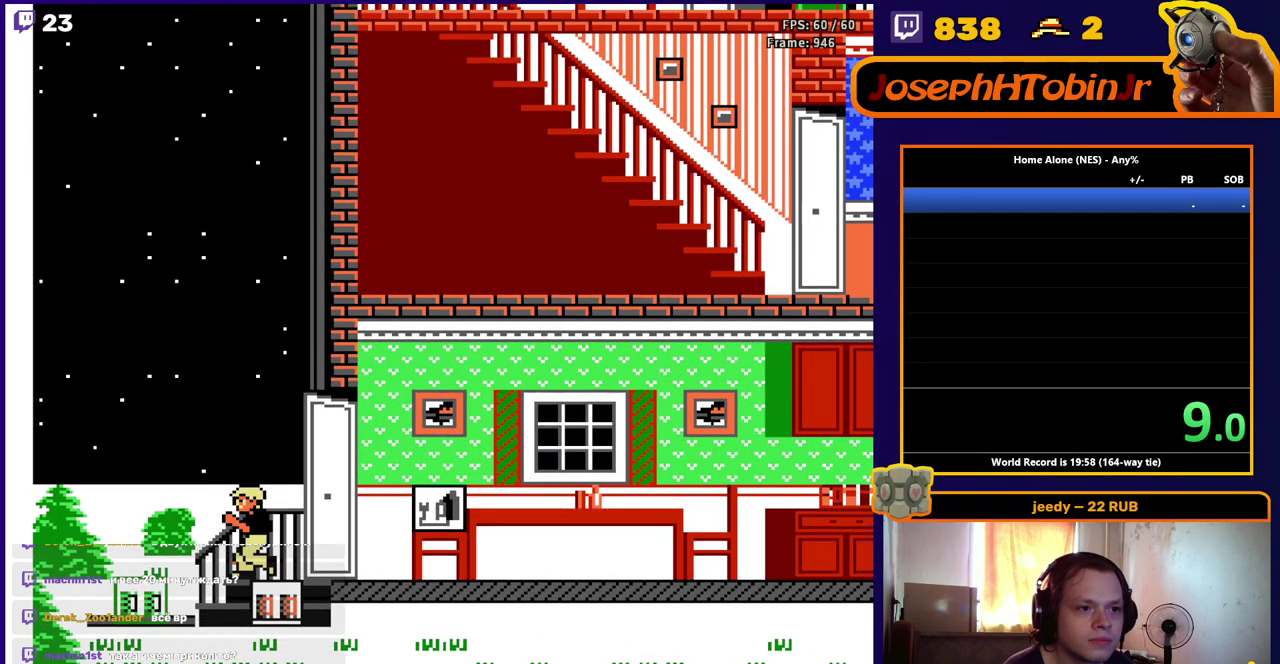
{"buttons": [], "events": [[367, "DPAD_LEFT", "up"]]}
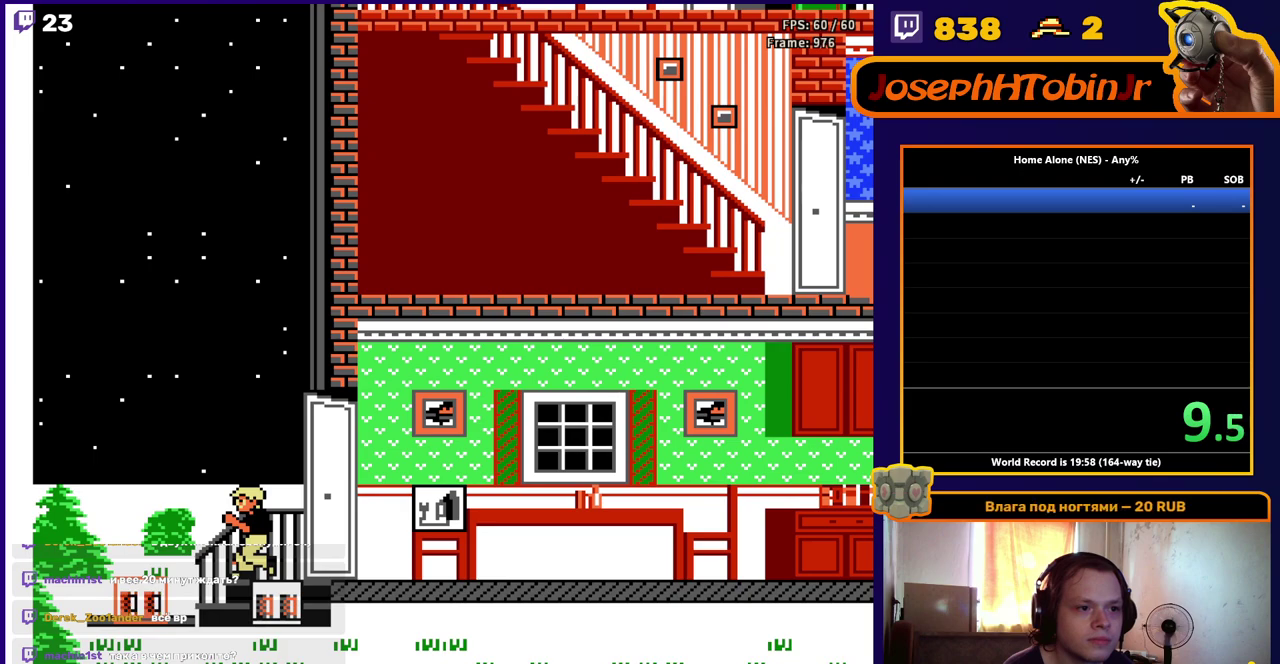
{"buttons": [], "events": [[300, "DPAD_LEFT", "down"], [483, "DPAD_LEFT", "up"]]}
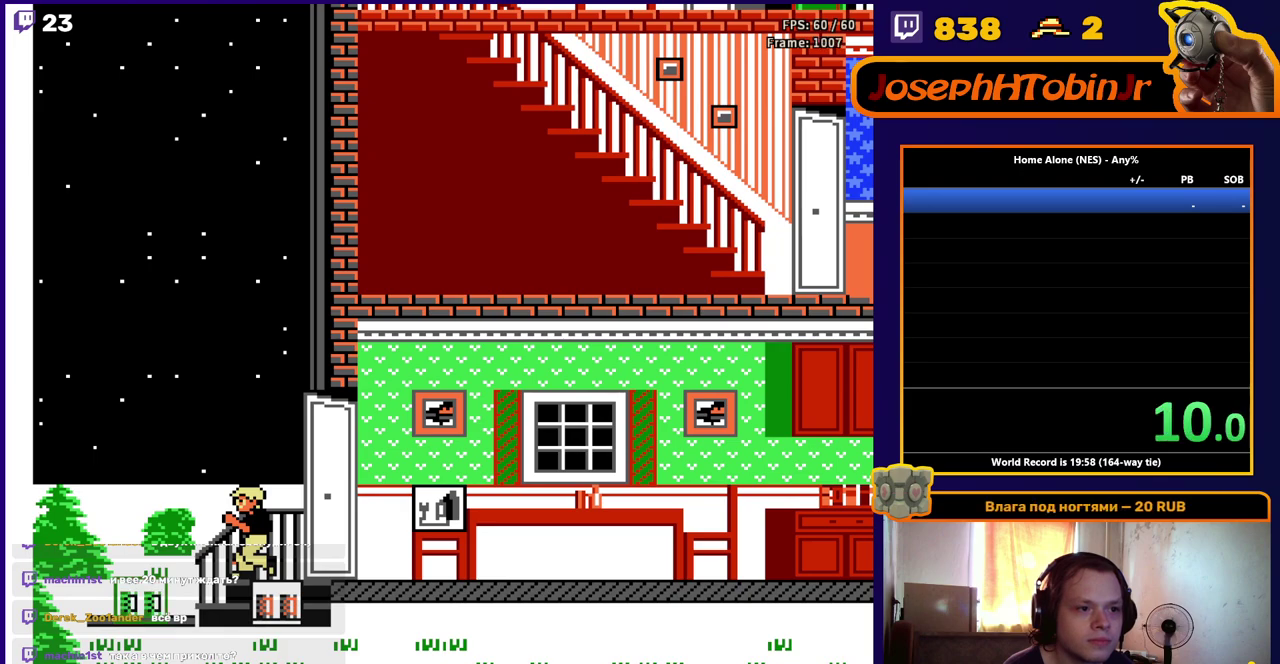
{"buttons": [], "events": []}
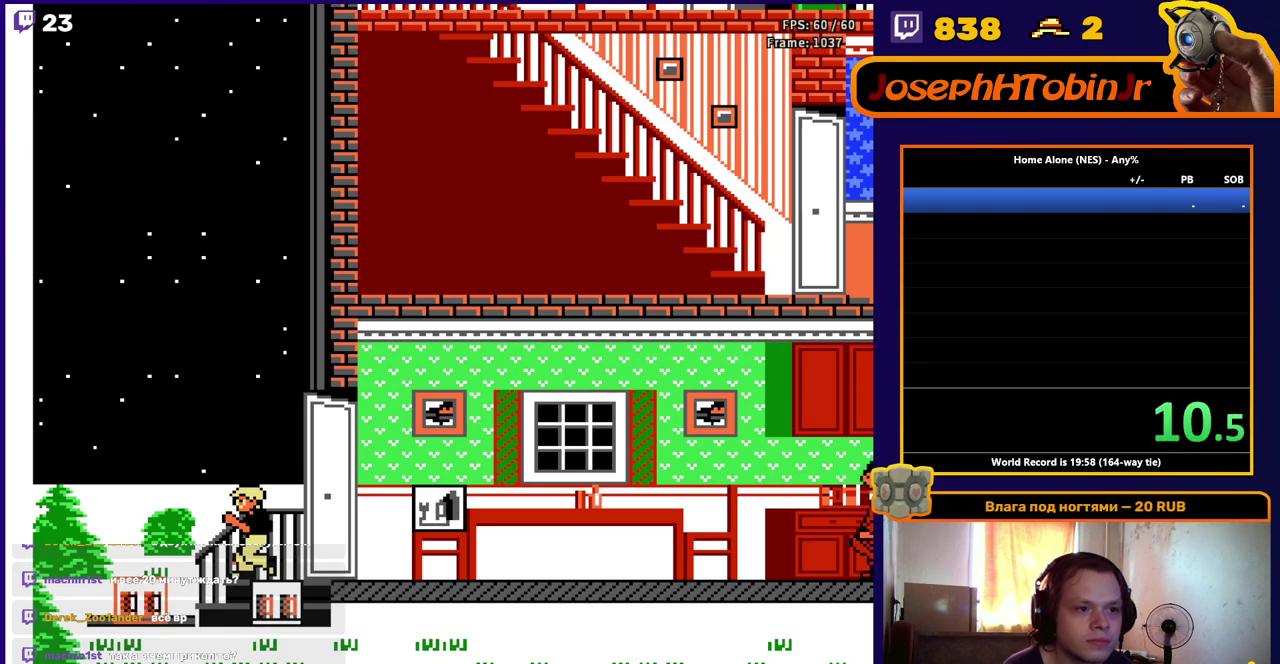
{"buttons": [], "events": []}
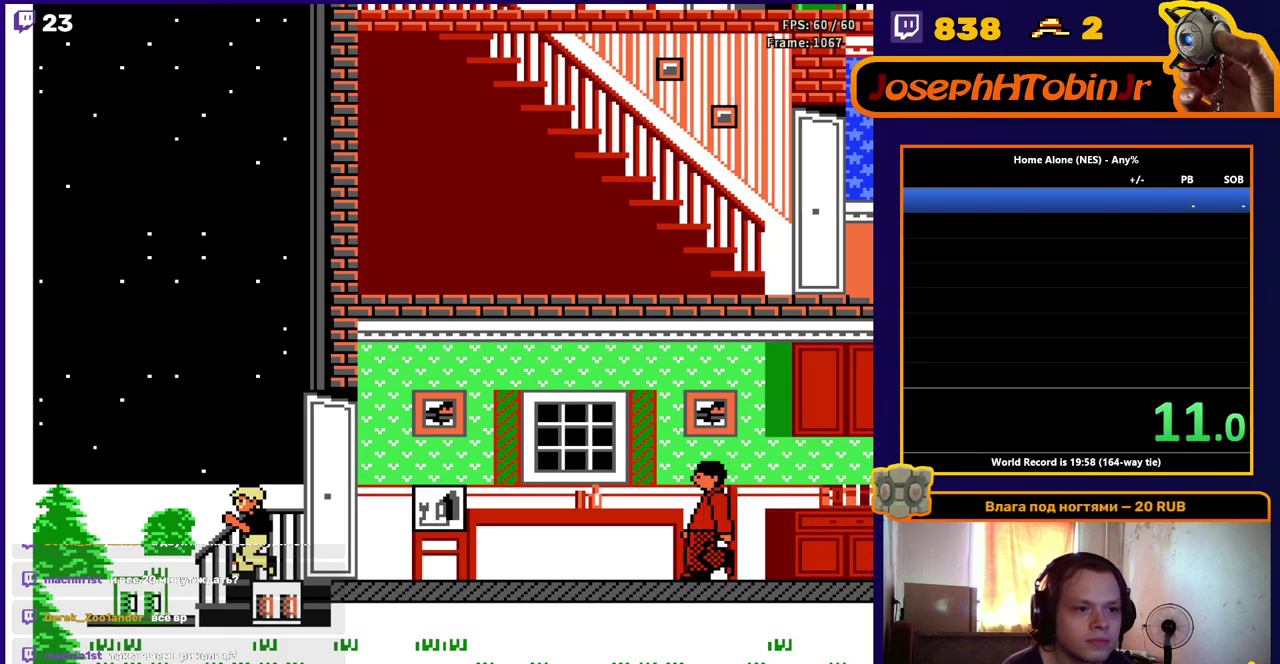
{"buttons": [], "events": []}
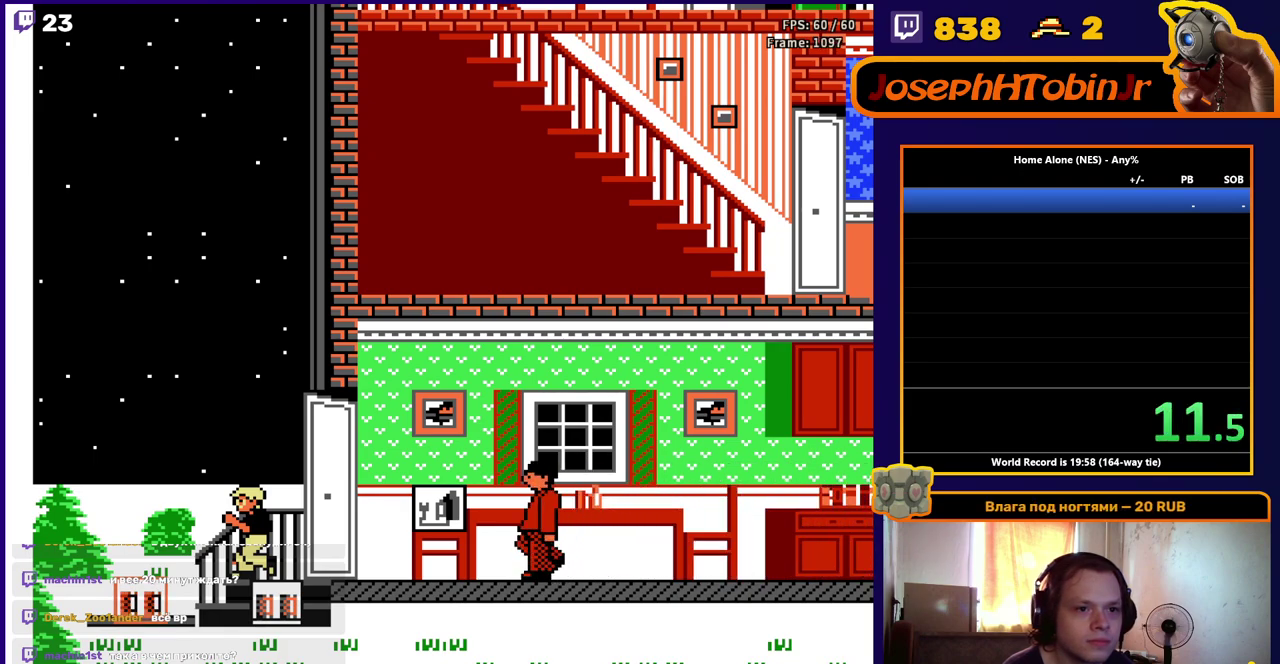
{"buttons": [], "events": []}
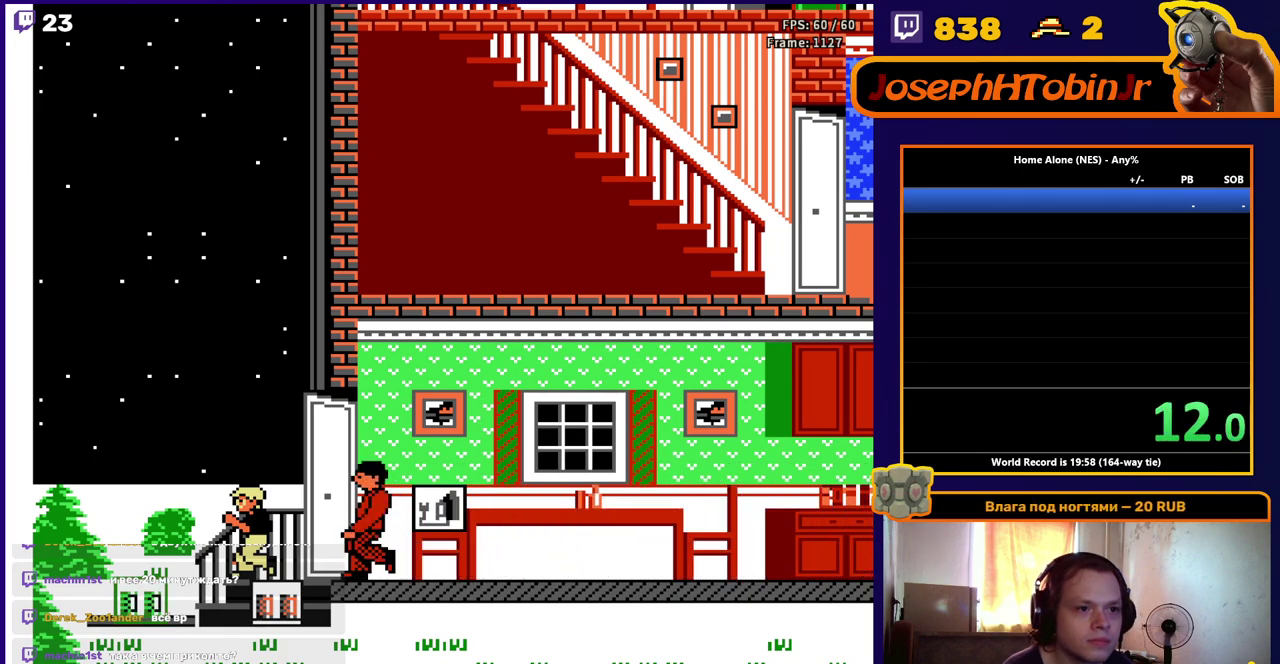
{"buttons": ["DPAD_UP"], "events": [[133, "DPAD_DOWN", "down"], [417, "DPAD_DOWN", "up"], [483, "DPAD_UP", "down"]]}
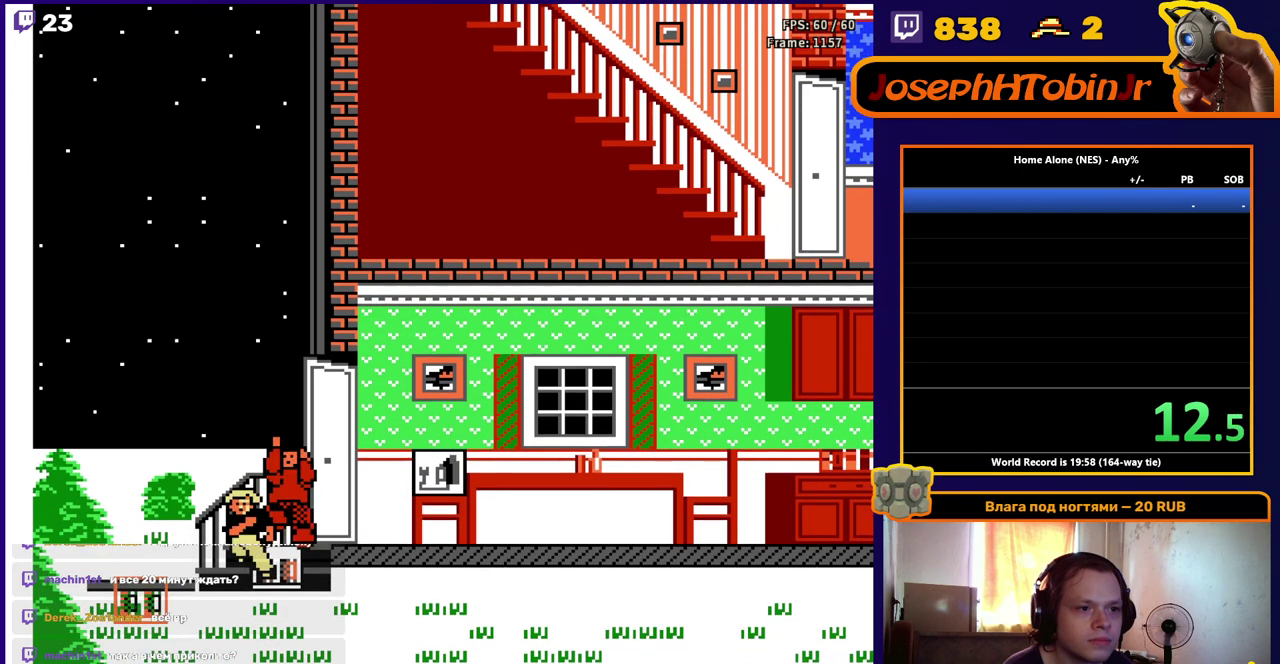
{"buttons": ["DPAD_UP"], "events": [[200, "DPAD_RIGHT", "down"], [233, "DPAD_UP", "up"], [500, "DPAD_RIGHT", "up"], [500, "DPAD_UP", "down"]]}
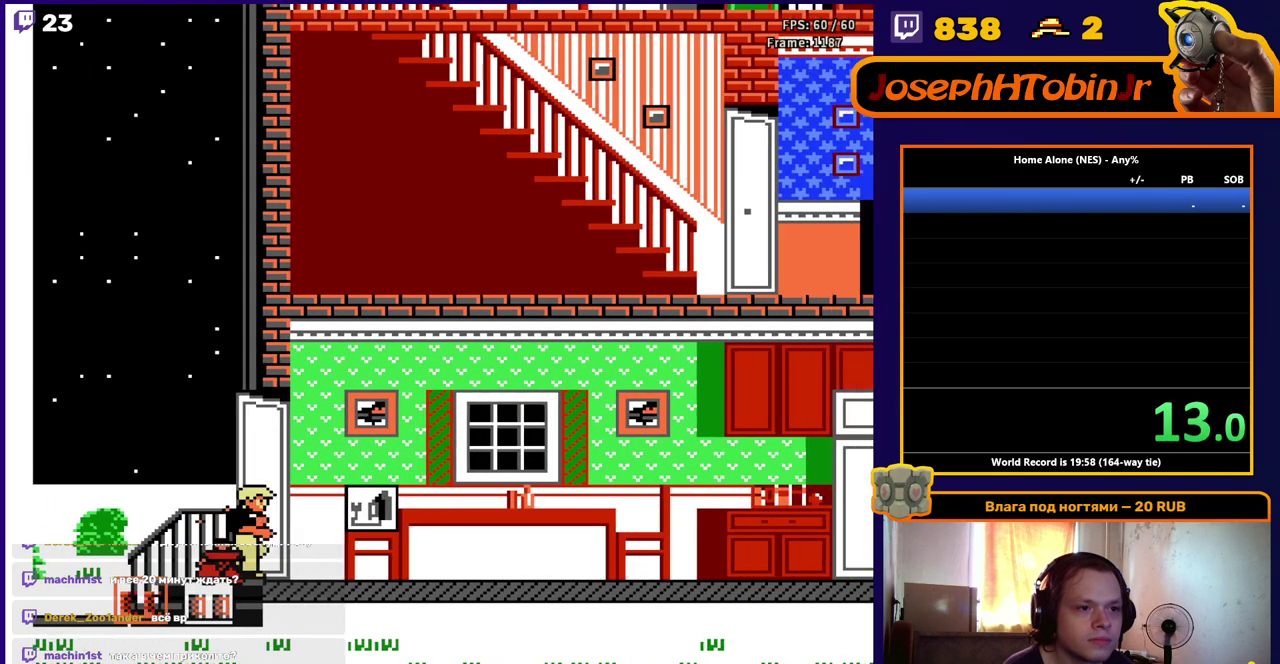
{"buttons": ["DPAD_UP"], "events": []}
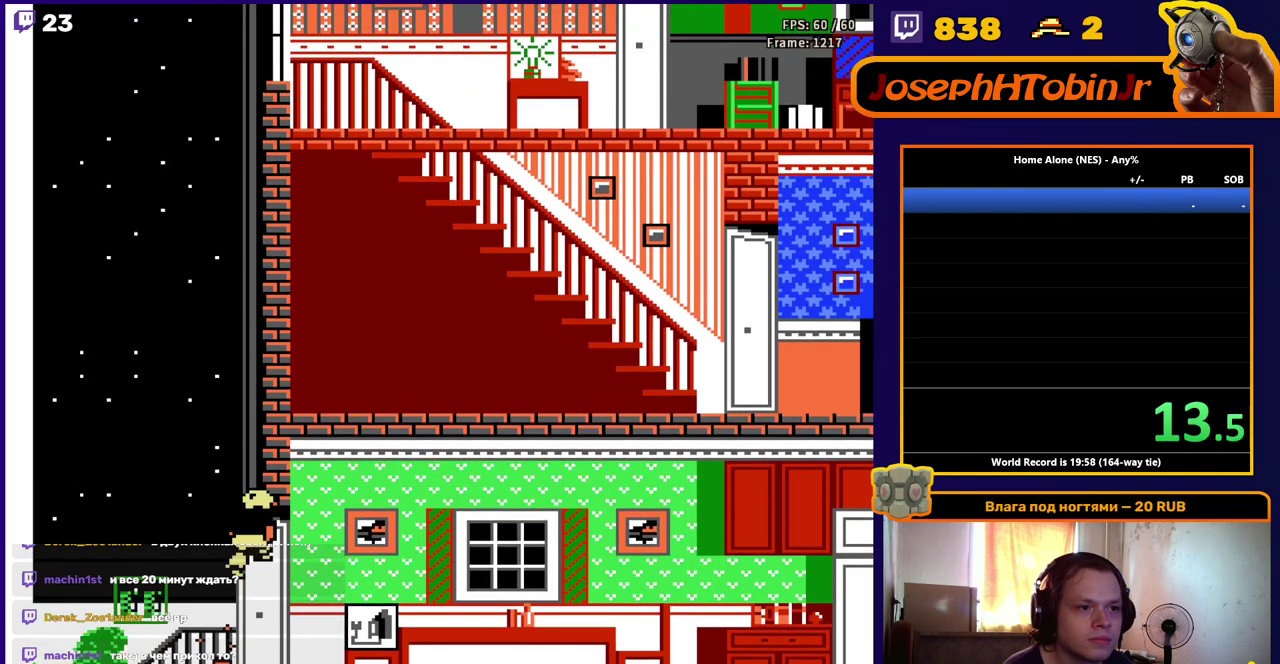
{"buttons": ["DPAD_UP"], "events": []}
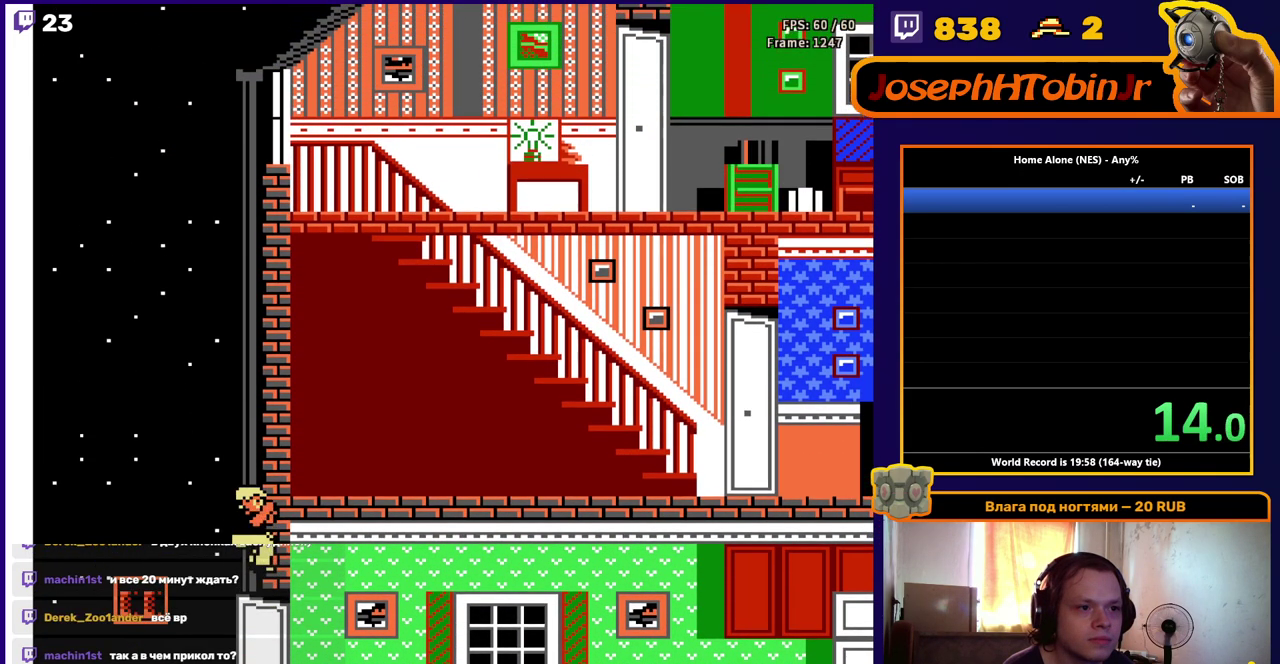
{"buttons": ["DPAD_UP"], "events": []}